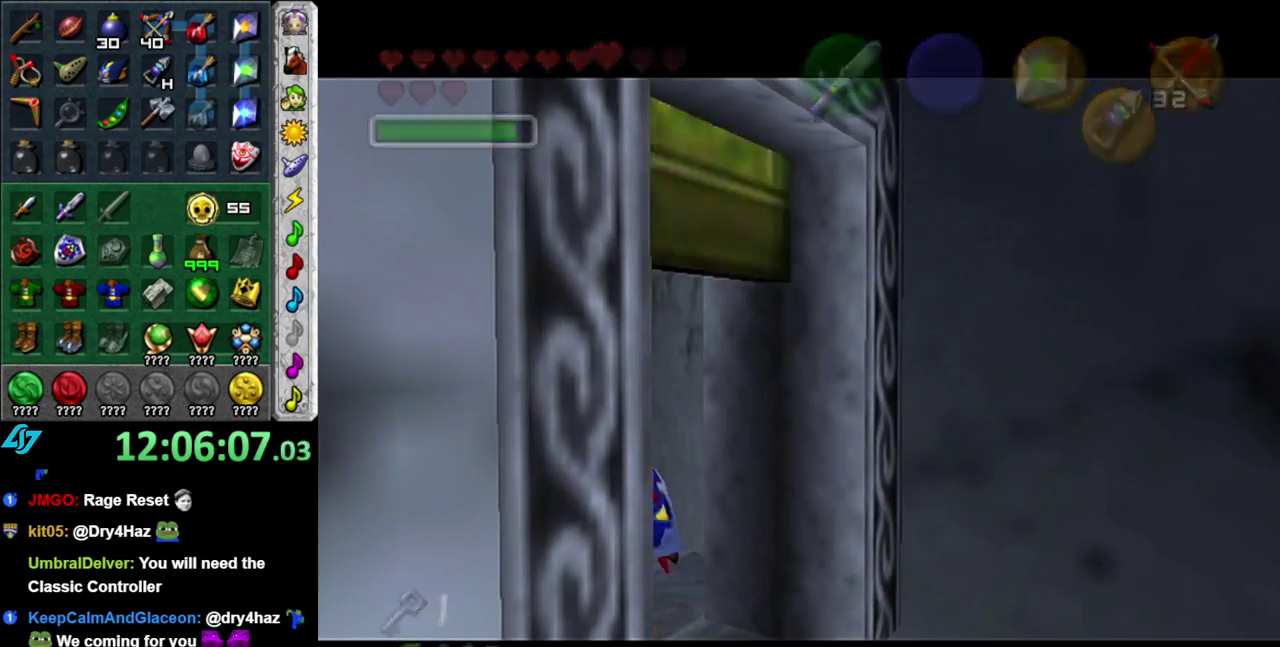
Gameplay with a controller (Nintendo layout); each line is a JSON object with the inputs held at the frame after it. "events" lists button and stick changes between this image and that frame as [ms after this image, input, new state], when the widget could be followed in between. This overlay highlights the sticks when they move; stick clicks (L3 R3) are not distinguishable. Not read: L3 R2 R3 Y other_buttons.
{"buttons": [], "left_stick": "center", "right_stick": "center", "events": []}
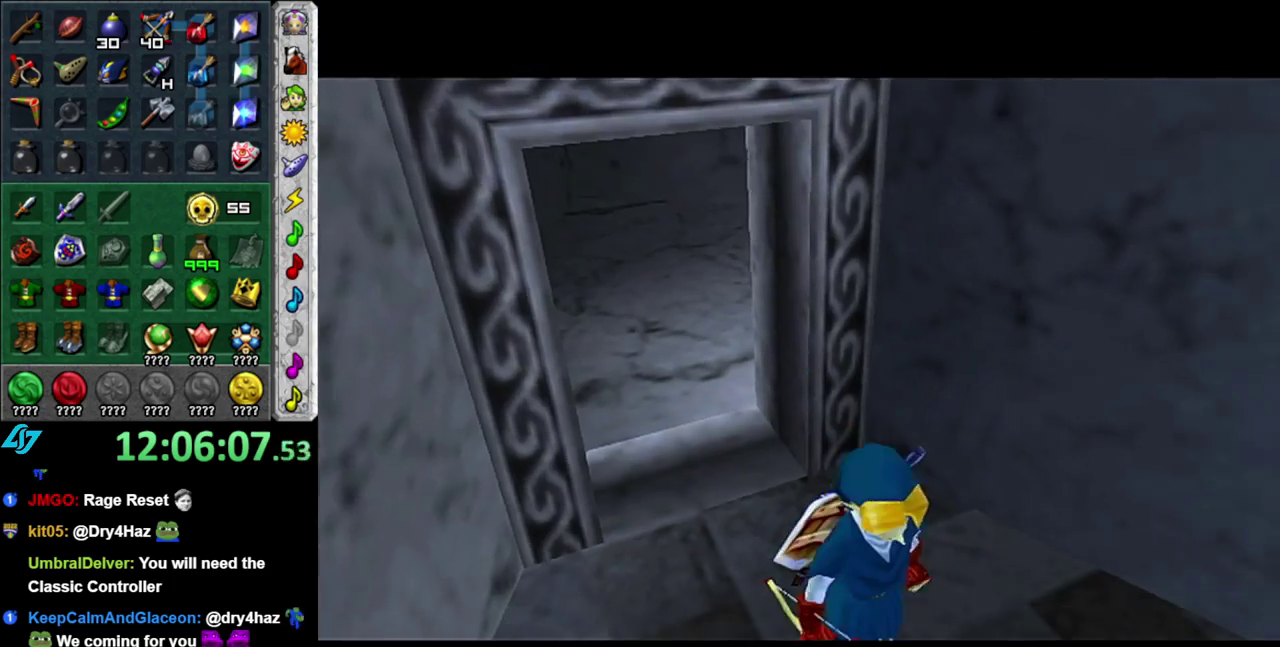
{"buttons": [], "left_stick": "up", "right_stick": "center", "events": [[83, "left_stick", "up"]]}
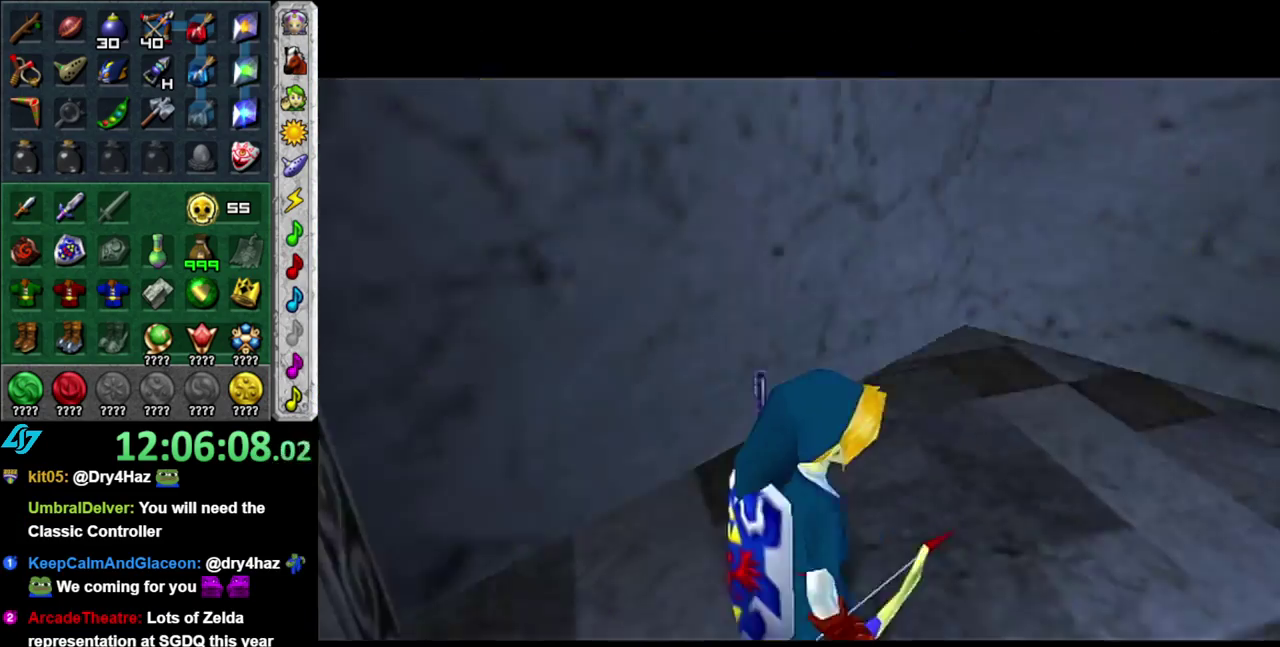
{"buttons": [], "left_stick": "up-right", "right_stick": "center", "events": [[433, "left_stick", "up-right"]]}
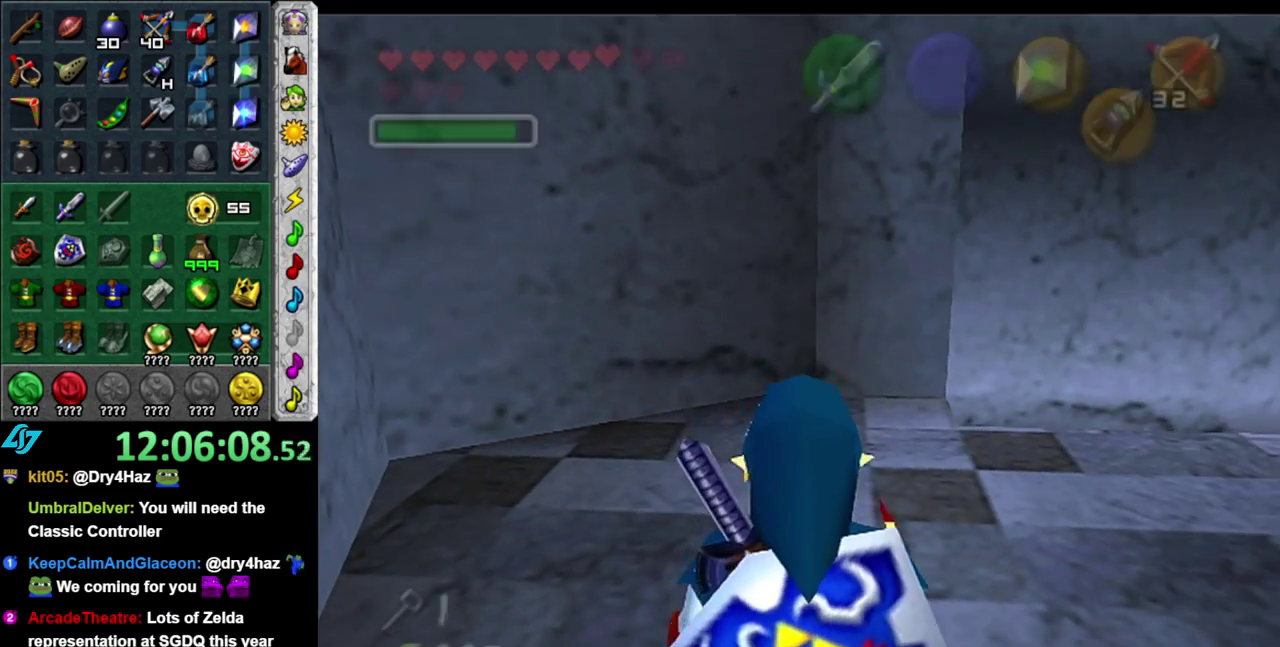
{"buttons": [], "left_stick": "up", "right_stick": "center", "events": [[117, "L1", "down"], [117, "left_stick", "center"], [333, "L1", "up"], [433, "left_stick", "up"]]}
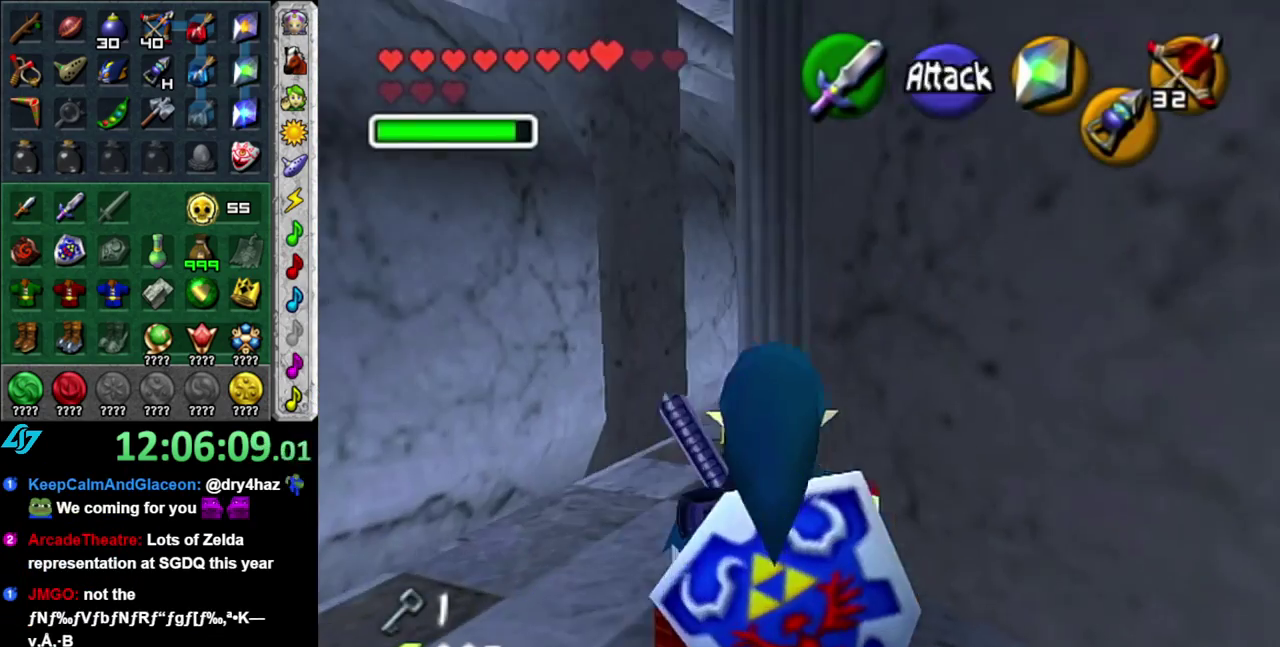
{"buttons": ["L1"], "left_stick": "center", "right_stick": "center", "events": [[300, "left_stick", "up-right"], [367, "L1", "down"], [400, "left_stick", "center"]]}
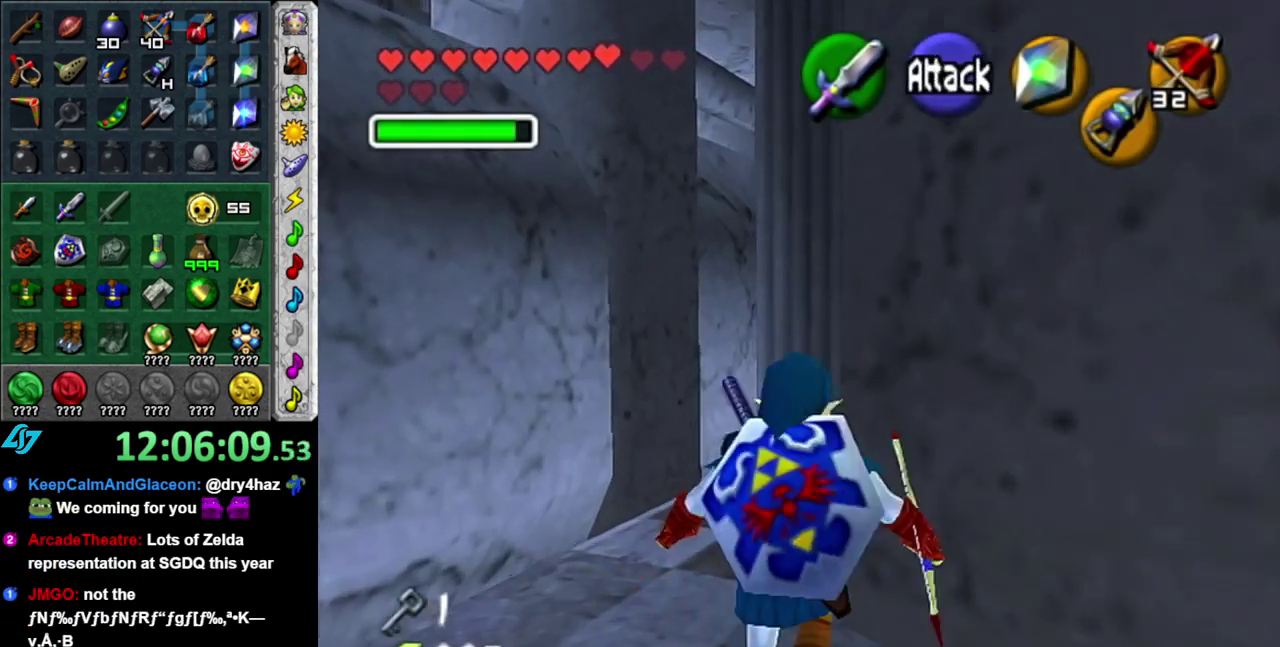
{"buttons": ["B", "L1"], "left_stick": "down-left", "right_stick": "center", "events": [[83, "left_stick", "down-left"], [333, "B", "down"]]}
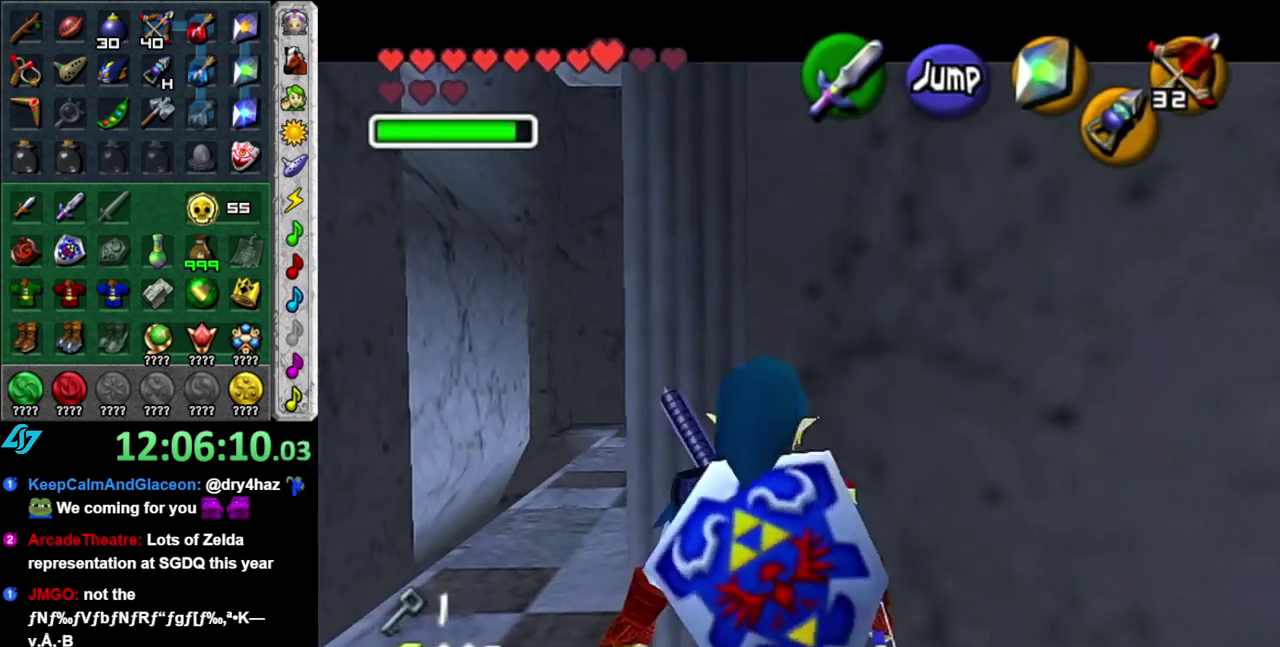
{"buttons": ["L1"], "left_stick": "up", "right_stick": "center", "events": [[50, "B", "up"], [150, "left_stick", "center"], [367, "left_stick", "up"]]}
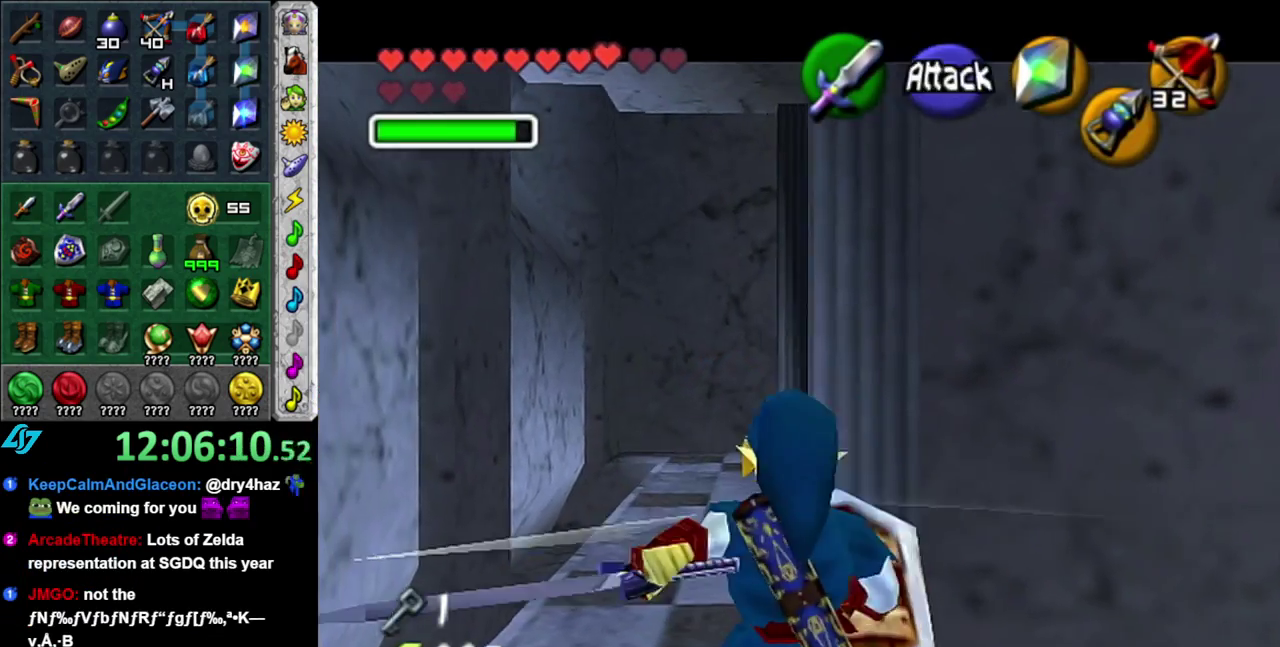
{"buttons": [], "left_stick": "center", "right_stick": "center", "events": [[17, "A", "down"], [150, "A", "up"], [217, "L1", "up"], [433, "left_stick", "center"]]}
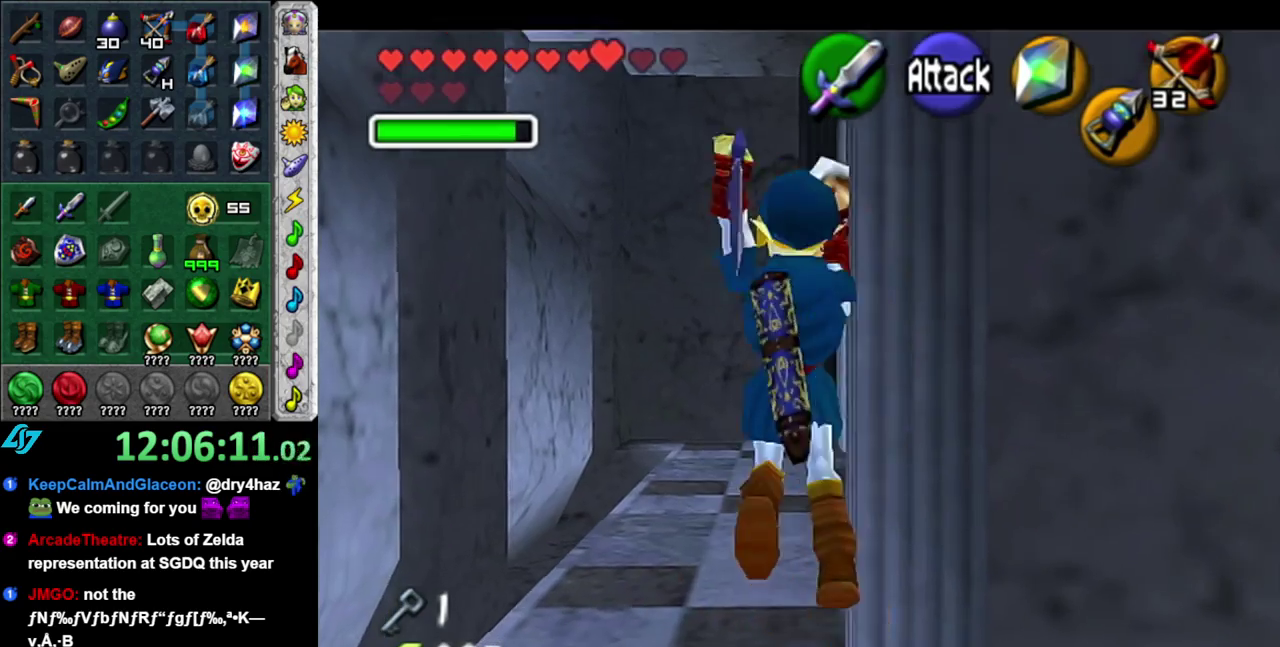
{"buttons": ["L1"], "left_stick": "center", "right_stick": "center", "events": [[333, "left_stick", "up-right"], [450, "L1", "down"], [483, "left_stick", "center"]]}
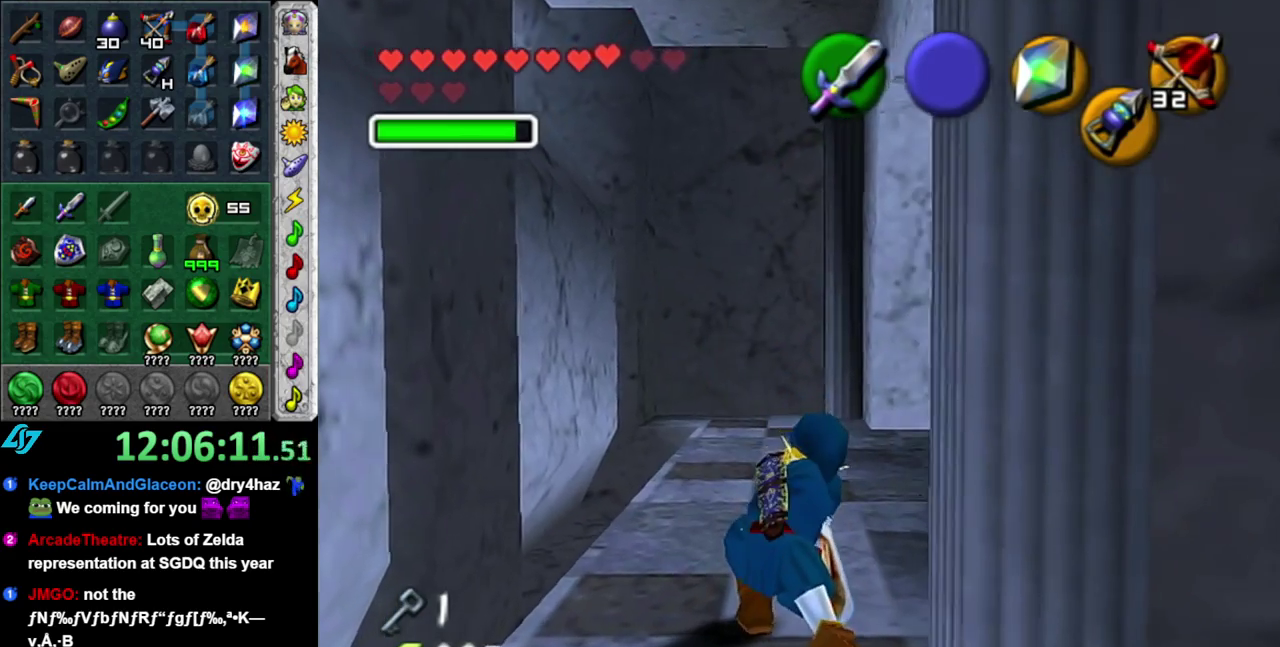
{"buttons": [], "left_stick": "left", "right_stick": "center", "events": [[200, "L1", "up"], [333, "left_stick", "left"]]}
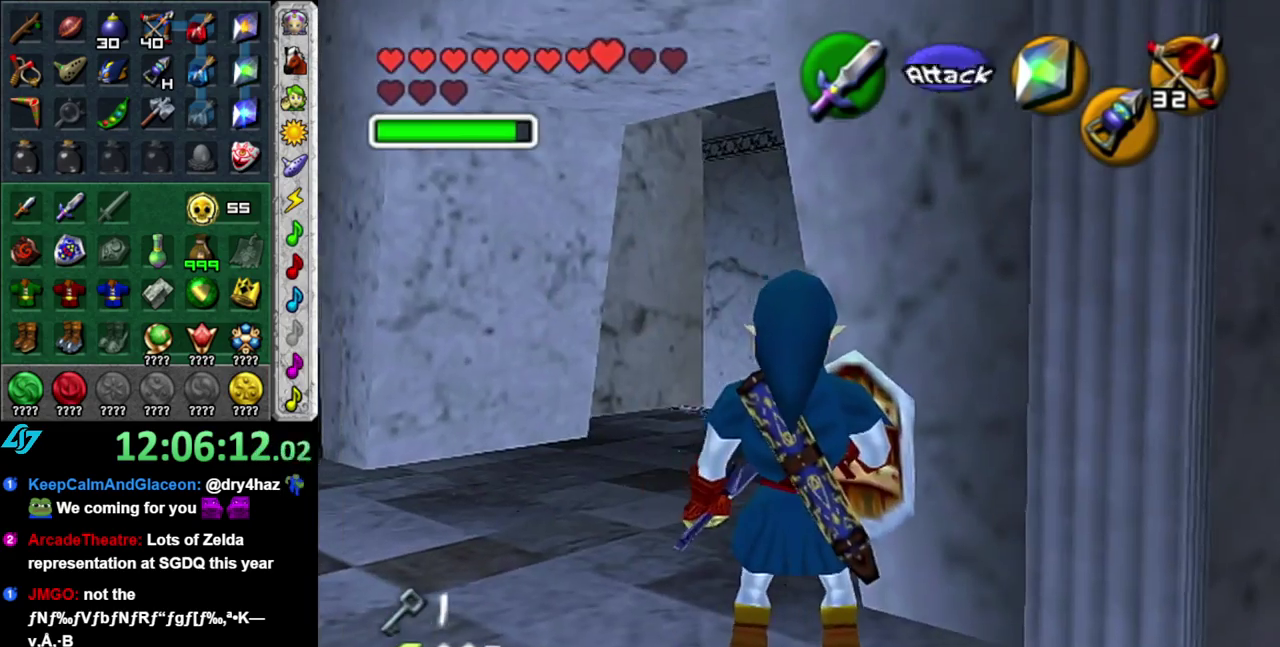
{"buttons": [], "left_stick": "up", "right_stick": "center", "events": [[17, "left_stick", "up-left"], [500, "left_stick", "up"]]}
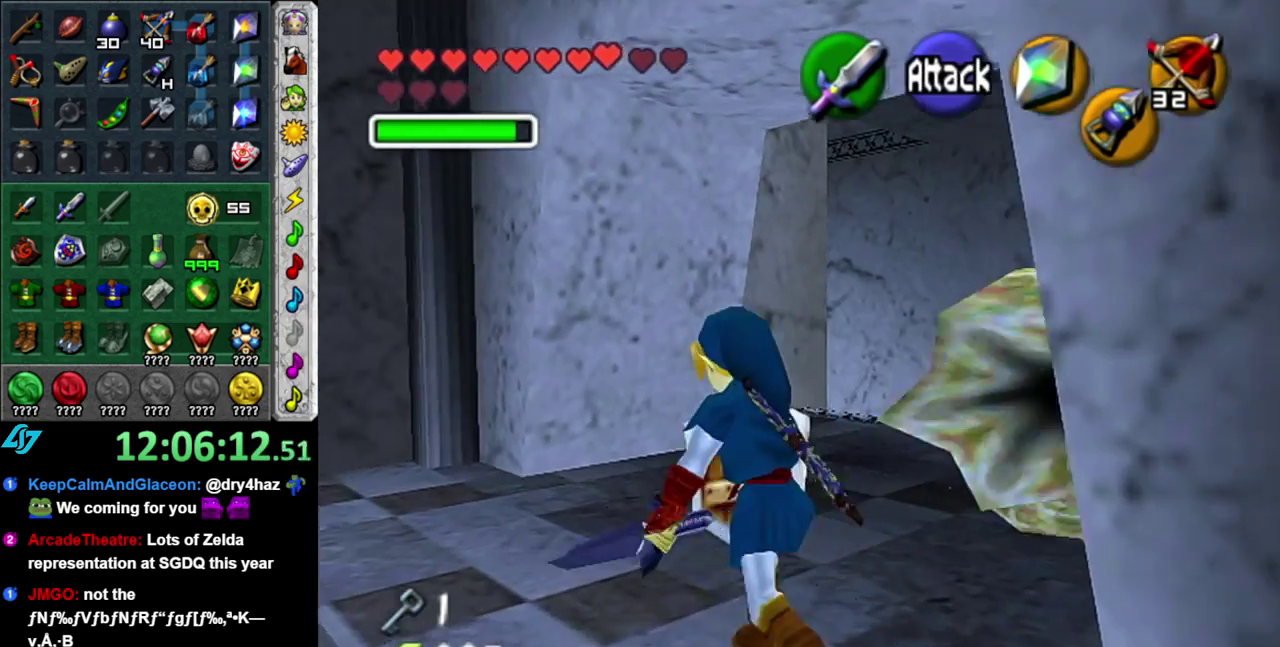
{"buttons": [], "left_stick": "center", "right_stick": "center", "events": [[150, "left_stick", "center"]]}
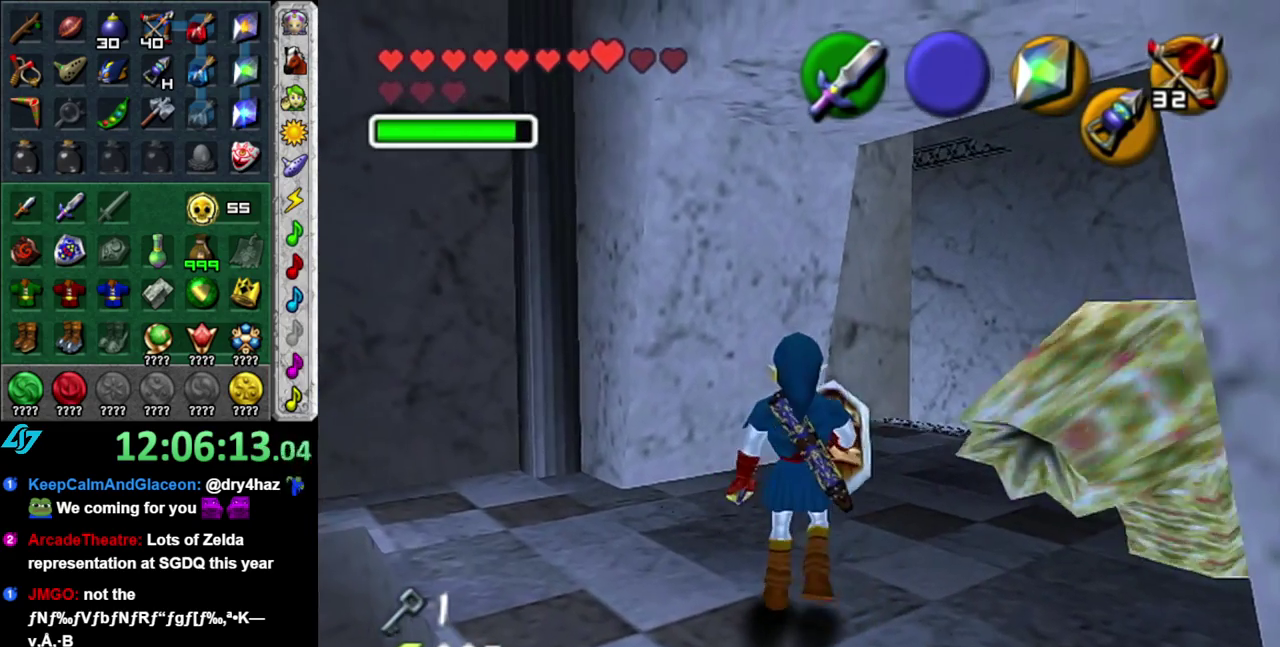
{"buttons": [], "left_stick": "center", "right_stick": "center", "events": []}
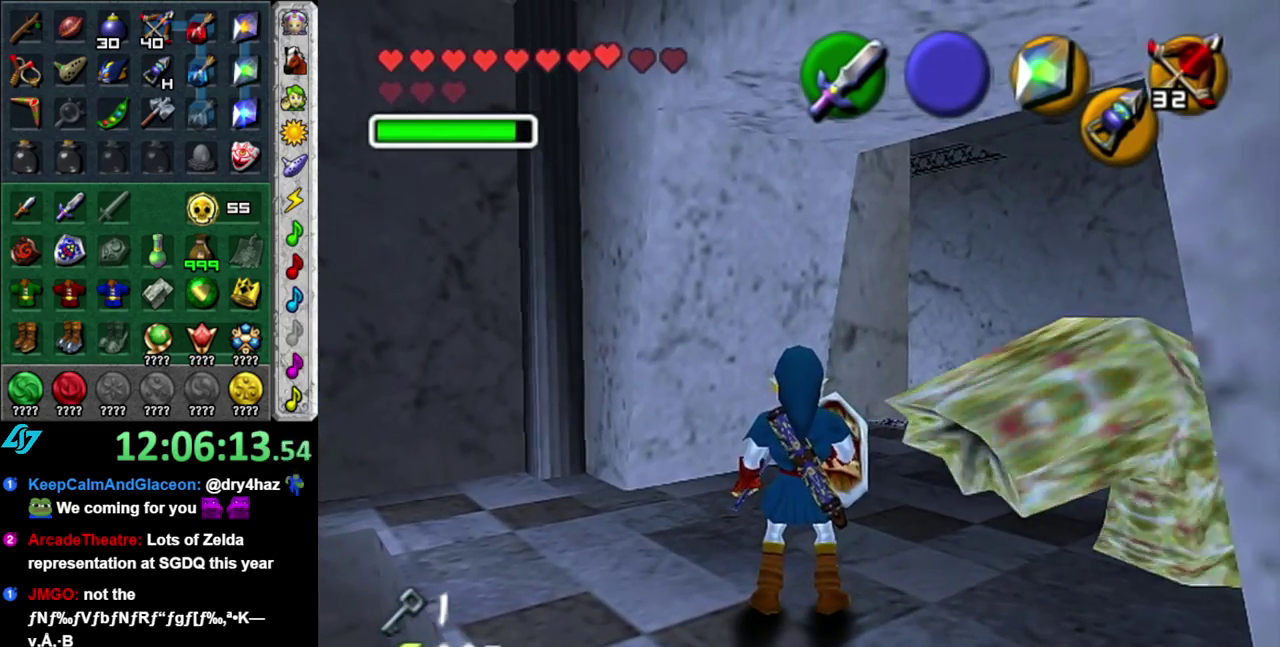
{"buttons": [], "left_stick": "up-right", "right_stick": "center", "events": [[467, "left_stick", "up-right"]]}
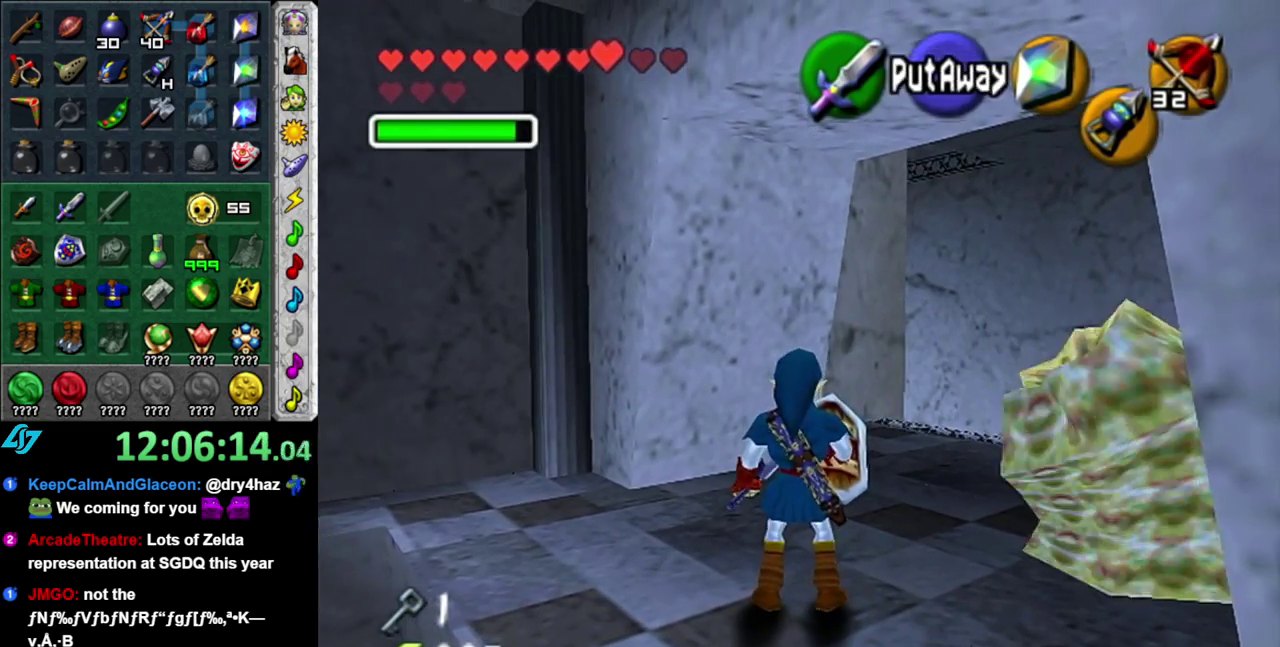
{"buttons": [], "left_stick": "up-right", "right_stick": "center", "events": [[17, "R1", "down"], [50, "B", "down"], [50, "left_stick", "center"], [183, "B", "up"], [200, "R1", "up"], [483, "left_stick", "up-right"]]}
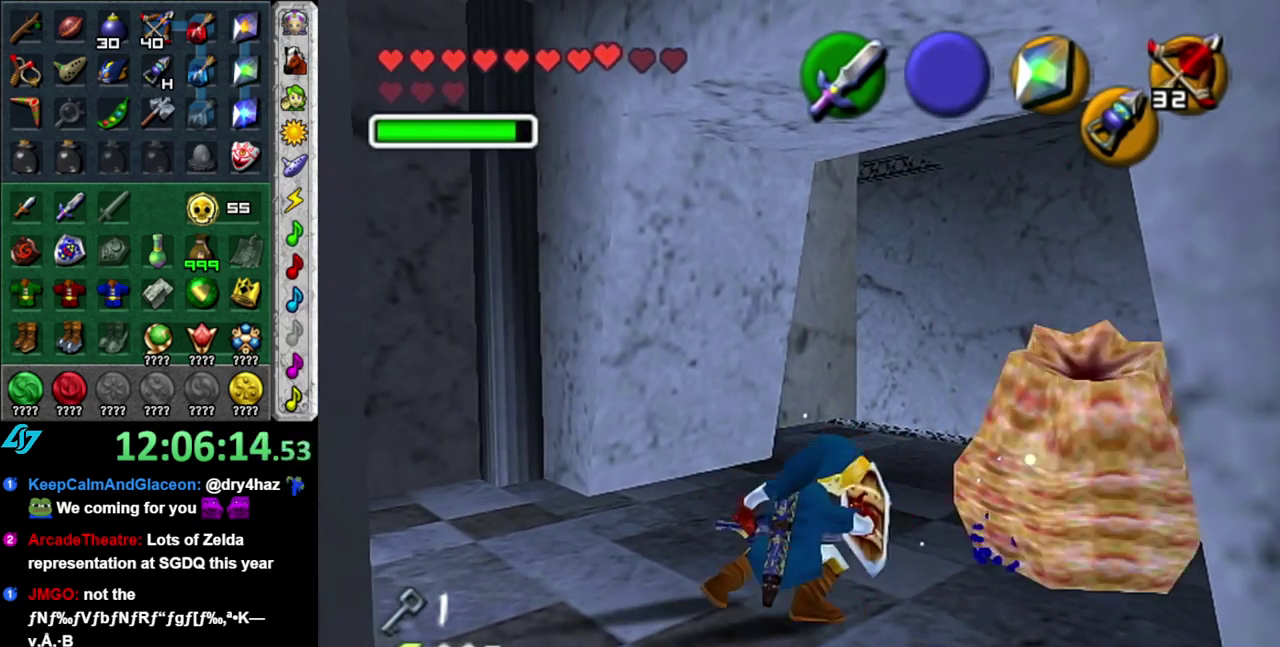
{"buttons": [], "left_stick": "up-right", "right_stick": "center", "events": [[183, "left_stick", "up"], [417, "left_stick", "up-right"]]}
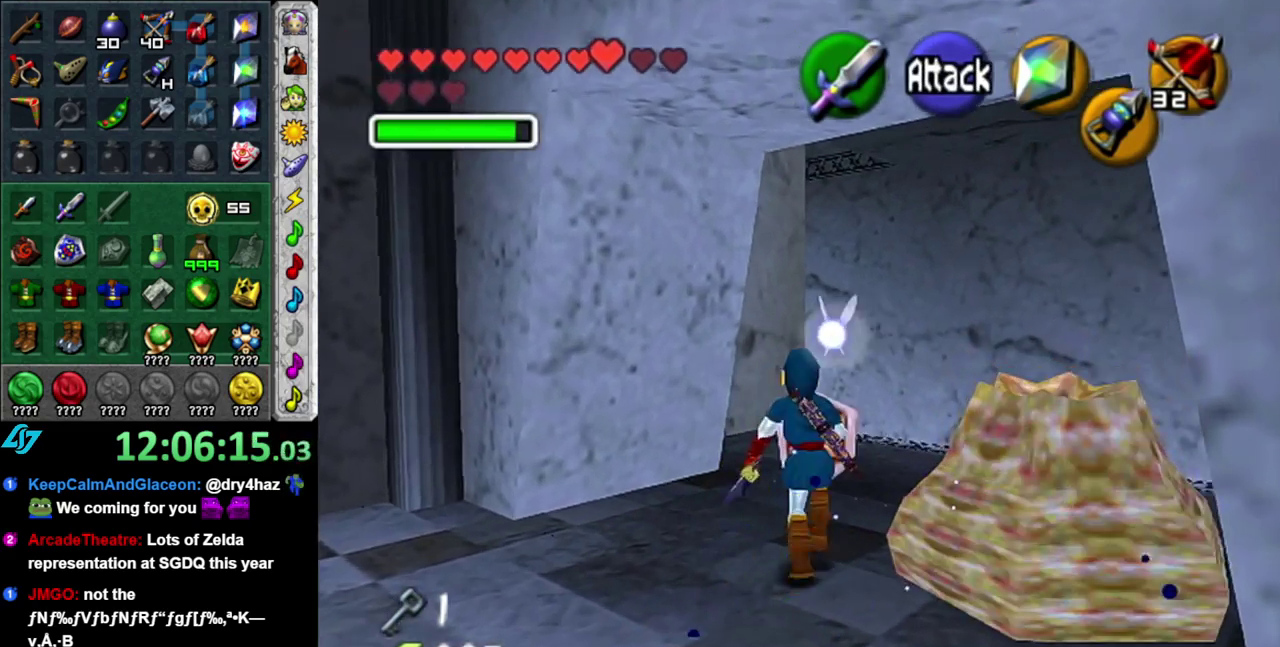
{"buttons": [], "left_stick": "up-right", "right_stick": "center", "events": []}
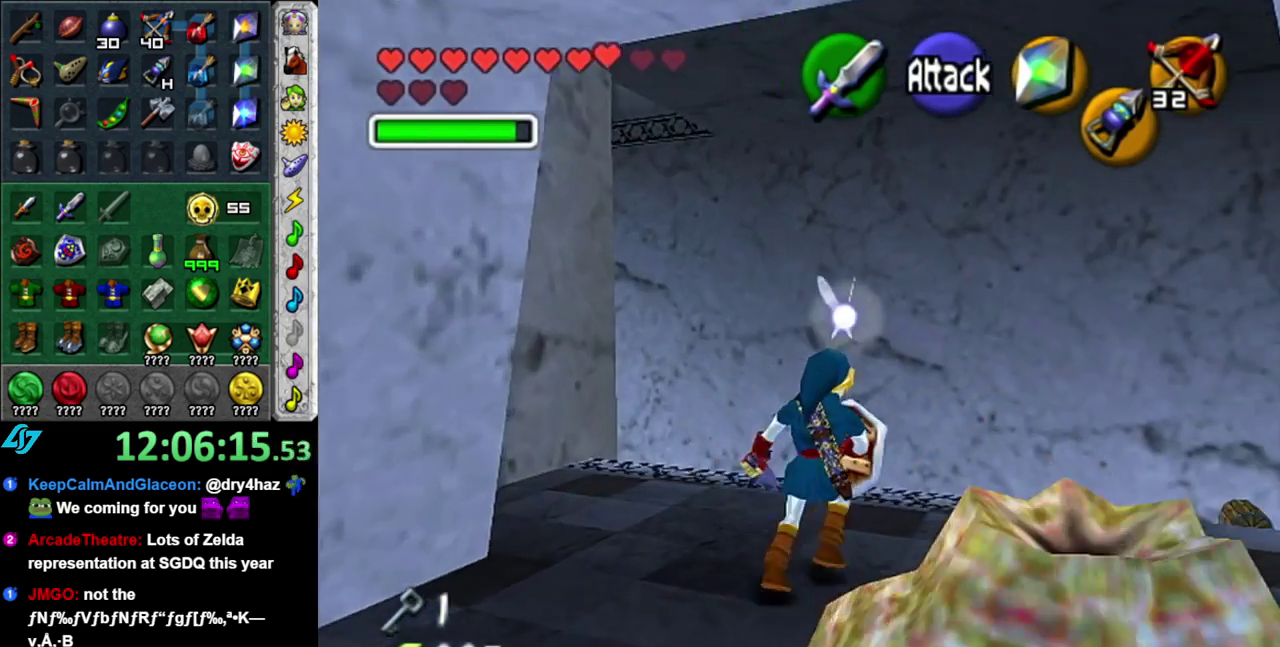
{"buttons": [], "left_stick": "up-right", "right_stick": "center", "events": [[150, "left_stick", "center"], [450, "left_stick", "up-right"]]}
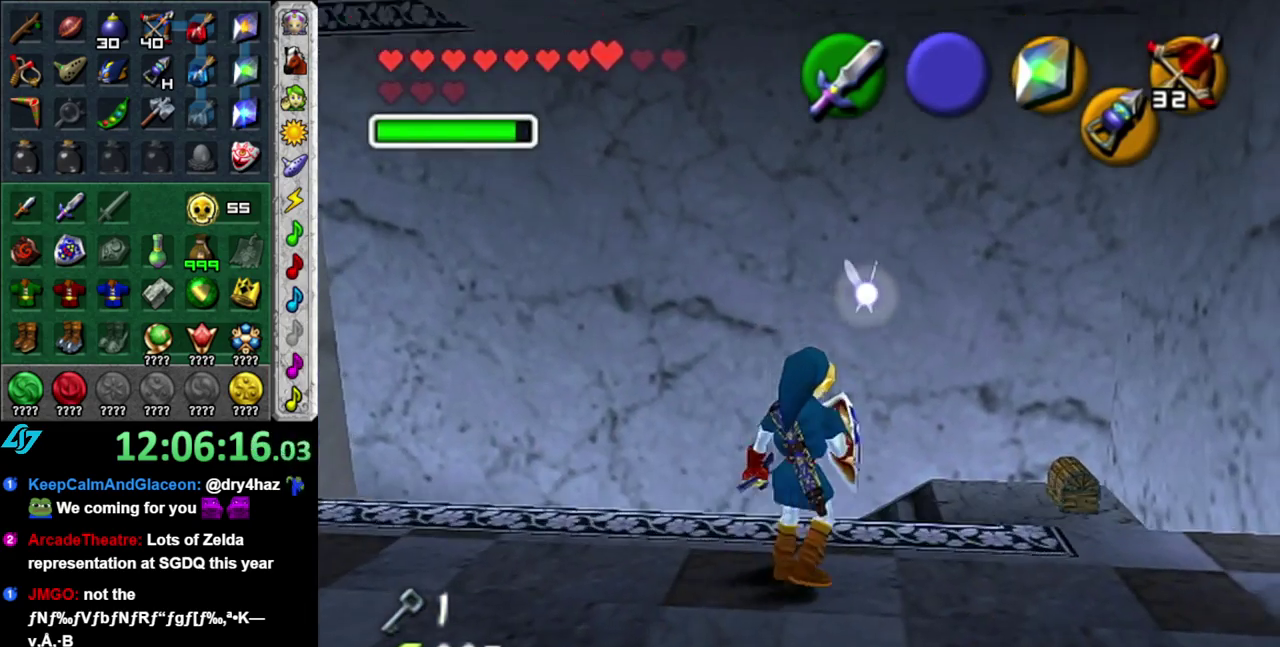
{"buttons": [], "left_stick": "up", "right_stick": "center", "events": [[367, "left_stick", "up"]]}
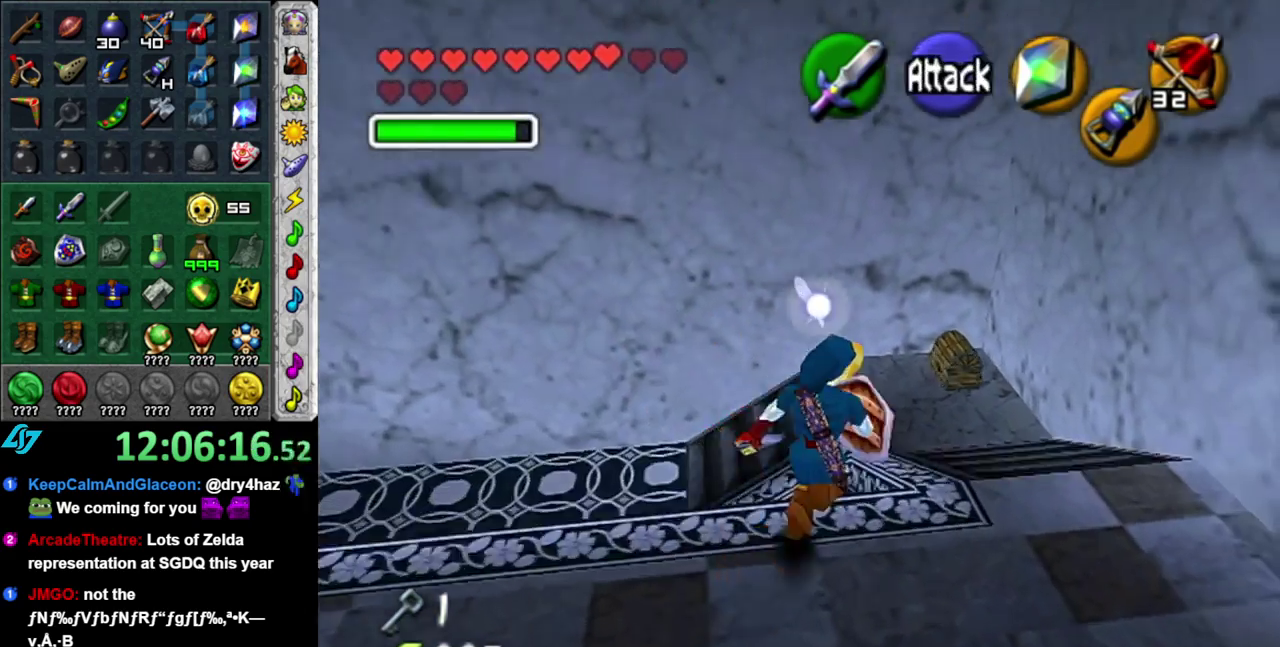
{"buttons": [], "left_stick": "up", "right_stick": "center", "events": []}
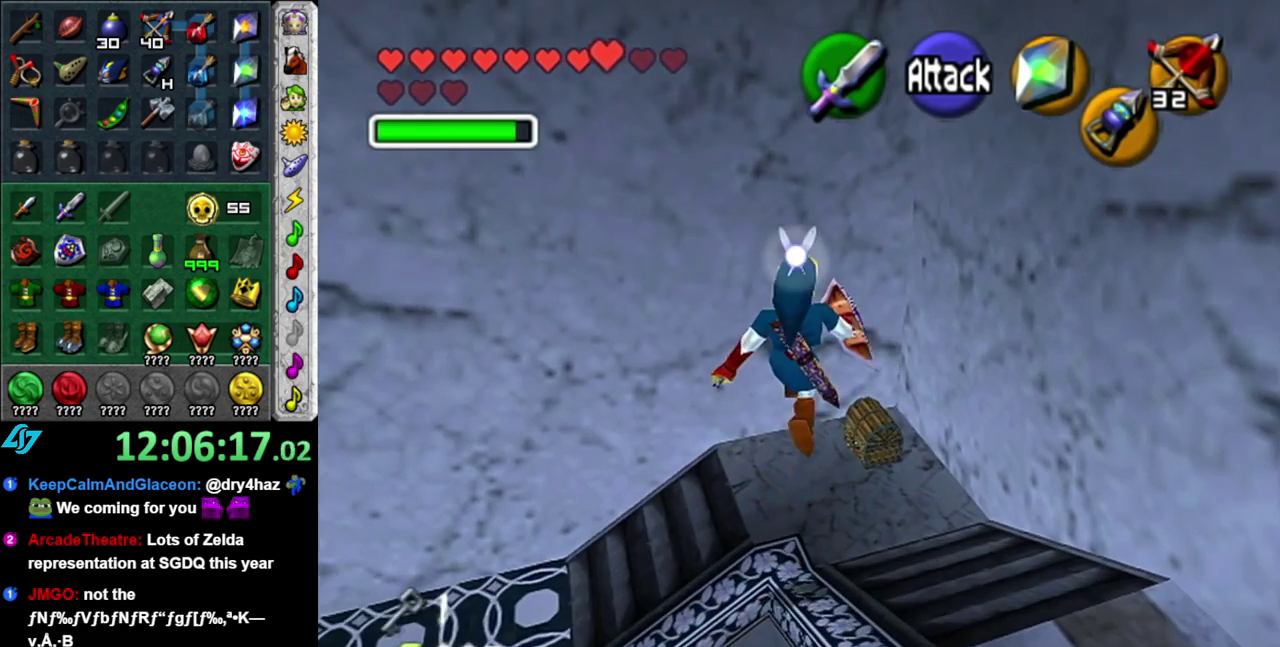
{"buttons": [], "left_stick": "right", "right_stick": "center", "events": [[83, "left_stick", "center"], [367, "left_stick", "right"], [400, "A", "down"], [483, "A", "up"]]}
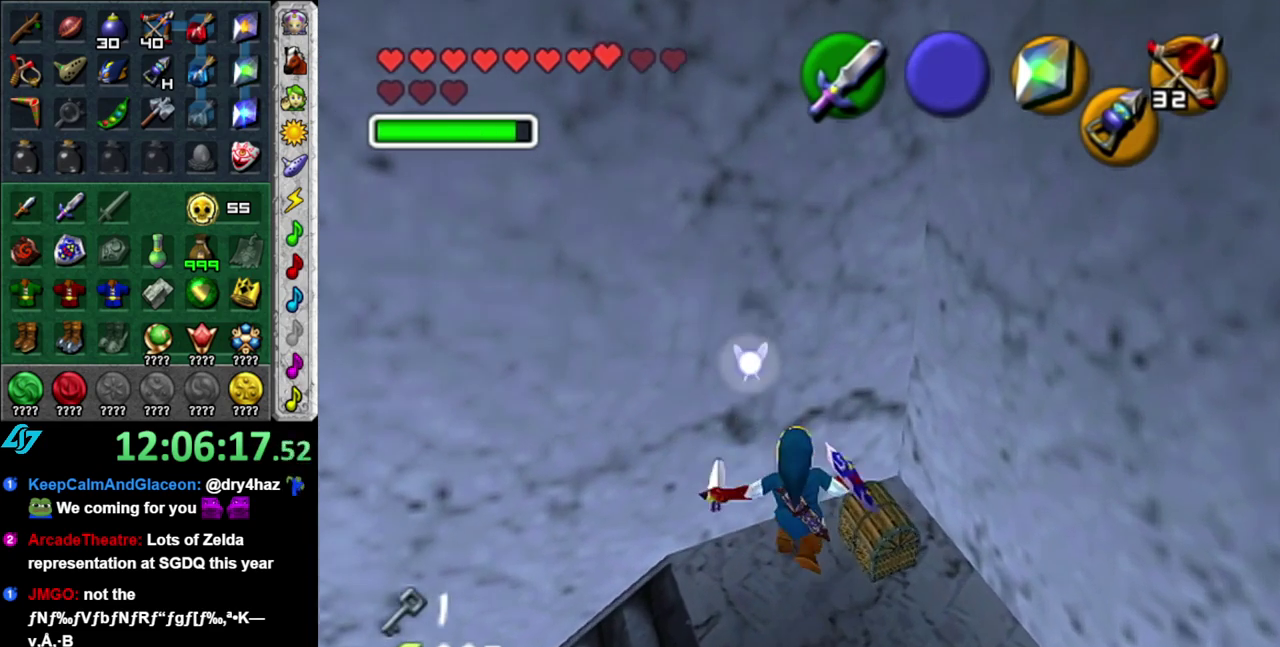
{"buttons": [], "left_stick": "center", "right_stick": "center", "events": [[50, "left_stick", "center"], [83, "A", "down"], [150, "A", "up"], [200, "A", "down"], [300, "A", "up"], [400, "A", "down"], [483, "A", "up"]]}
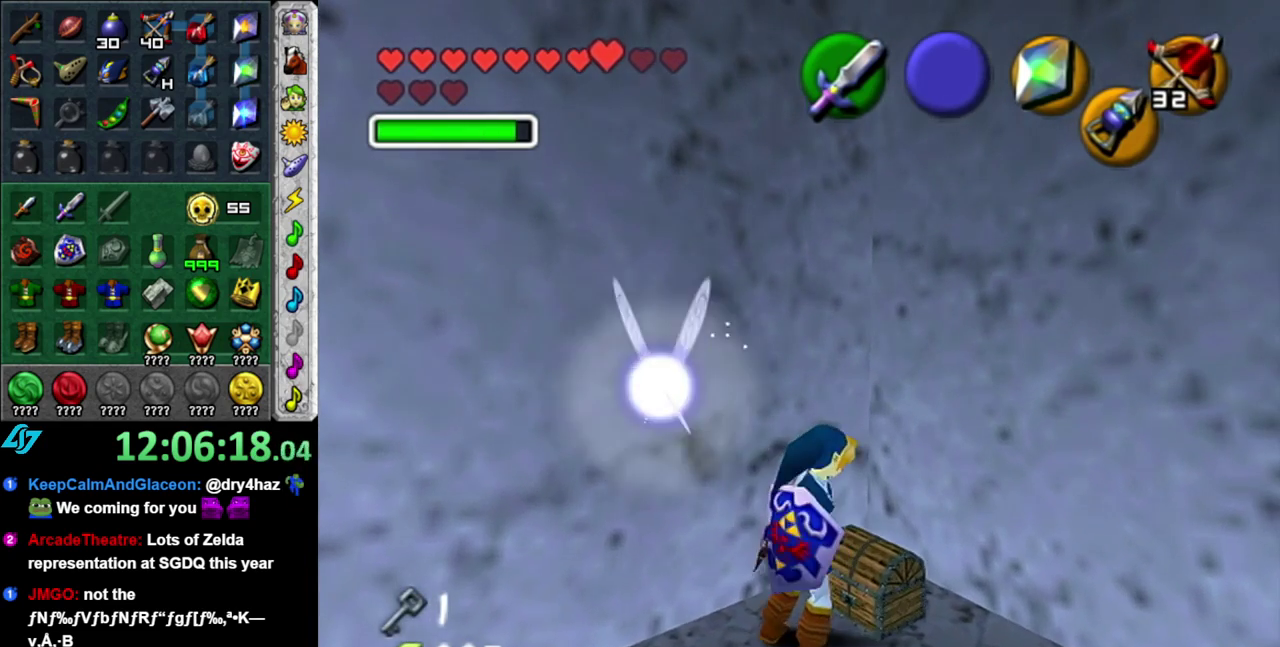
{"buttons": [], "left_stick": "center", "right_stick": "center", "events": []}
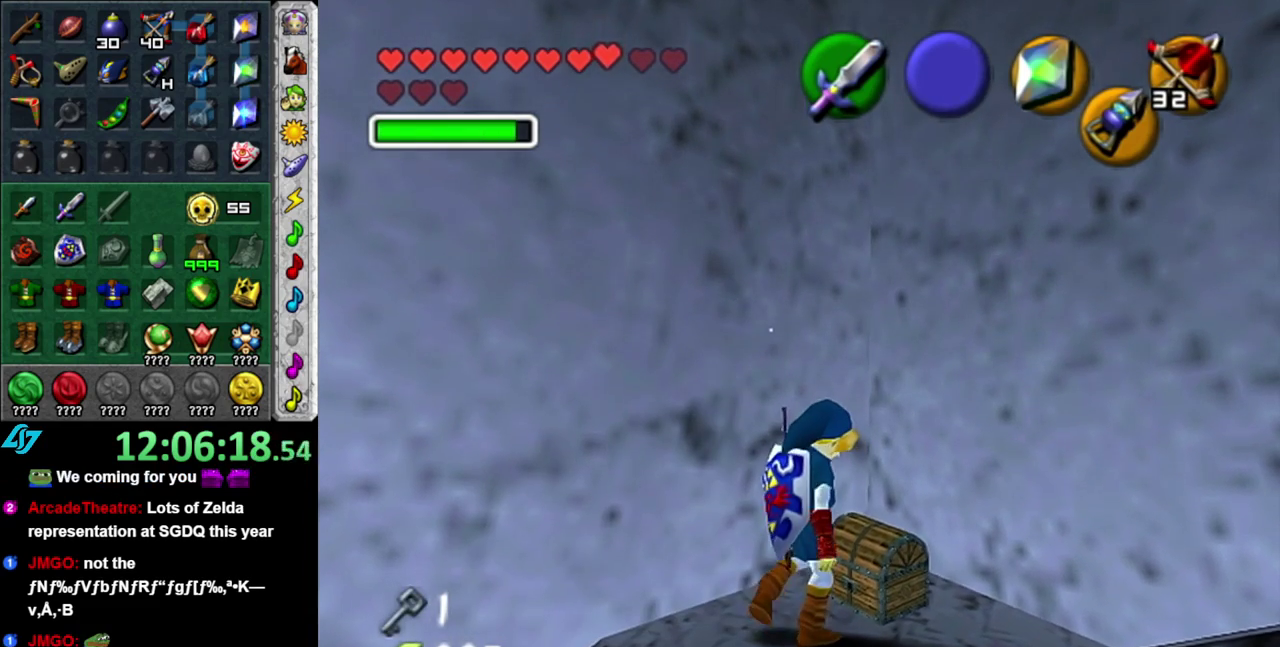
{"buttons": [], "left_stick": "center", "right_stick": "center", "events": []}
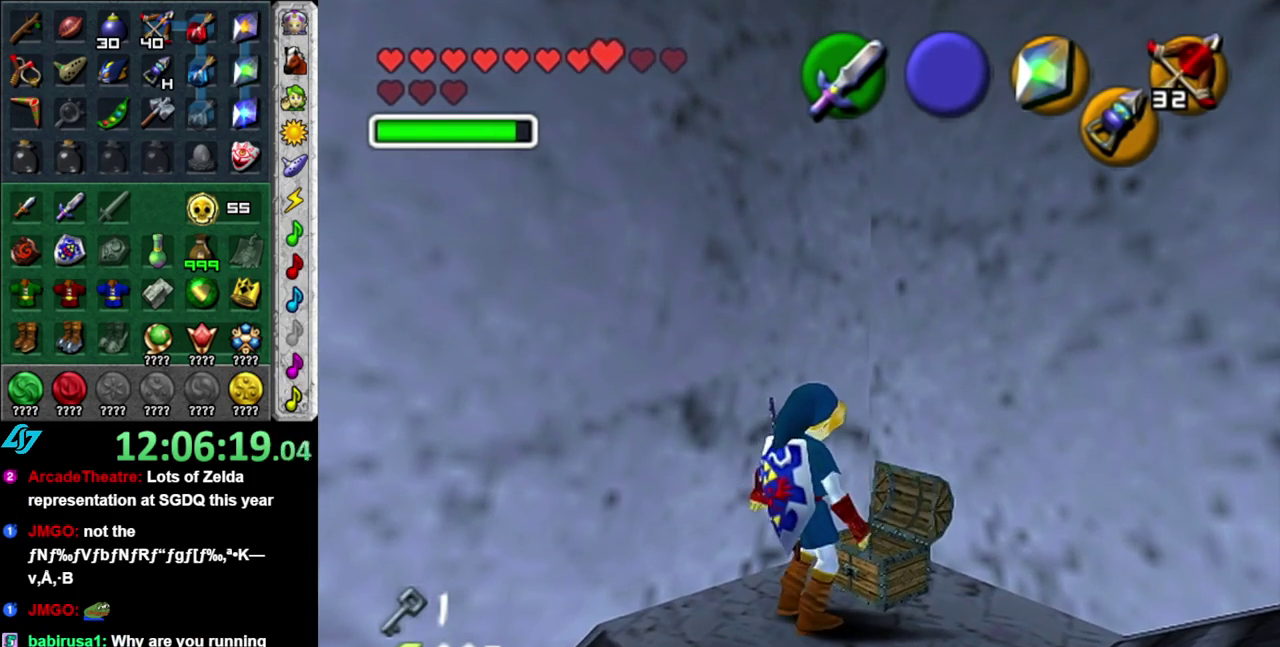
{"buttons": [], "left_stick": "center", "right_stick": "center", "events": []}
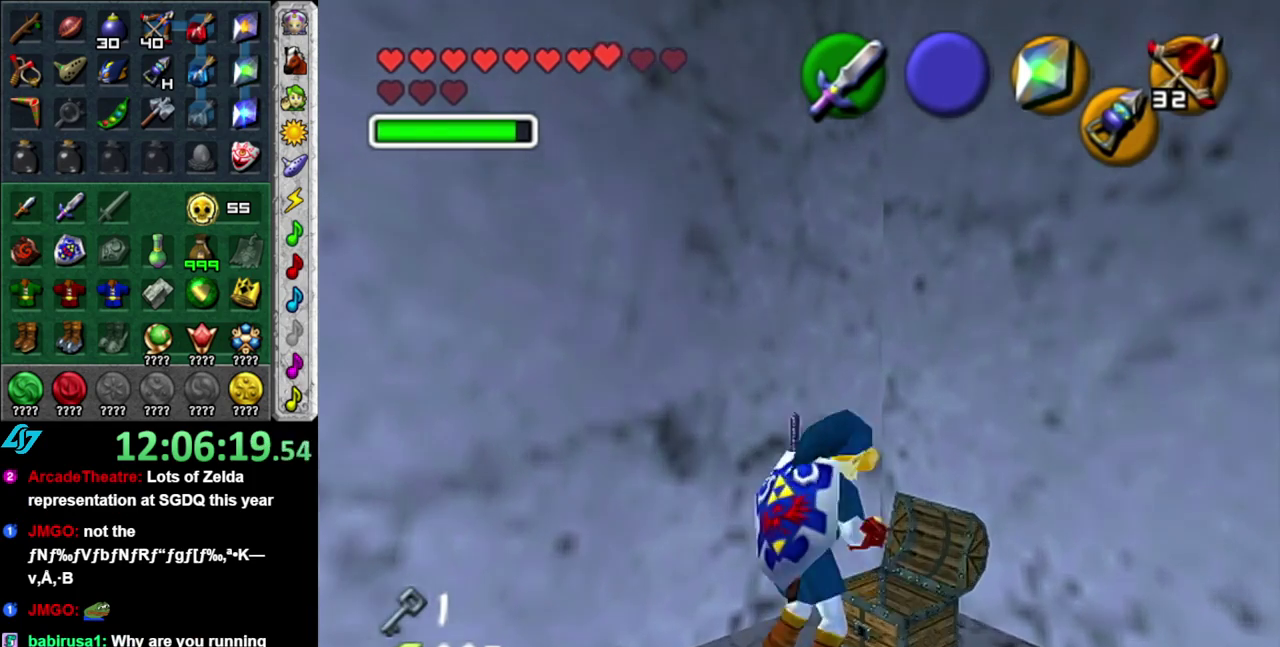
{"buttons": [], "left_stick": "center", "right_stick": "center", "events": []}
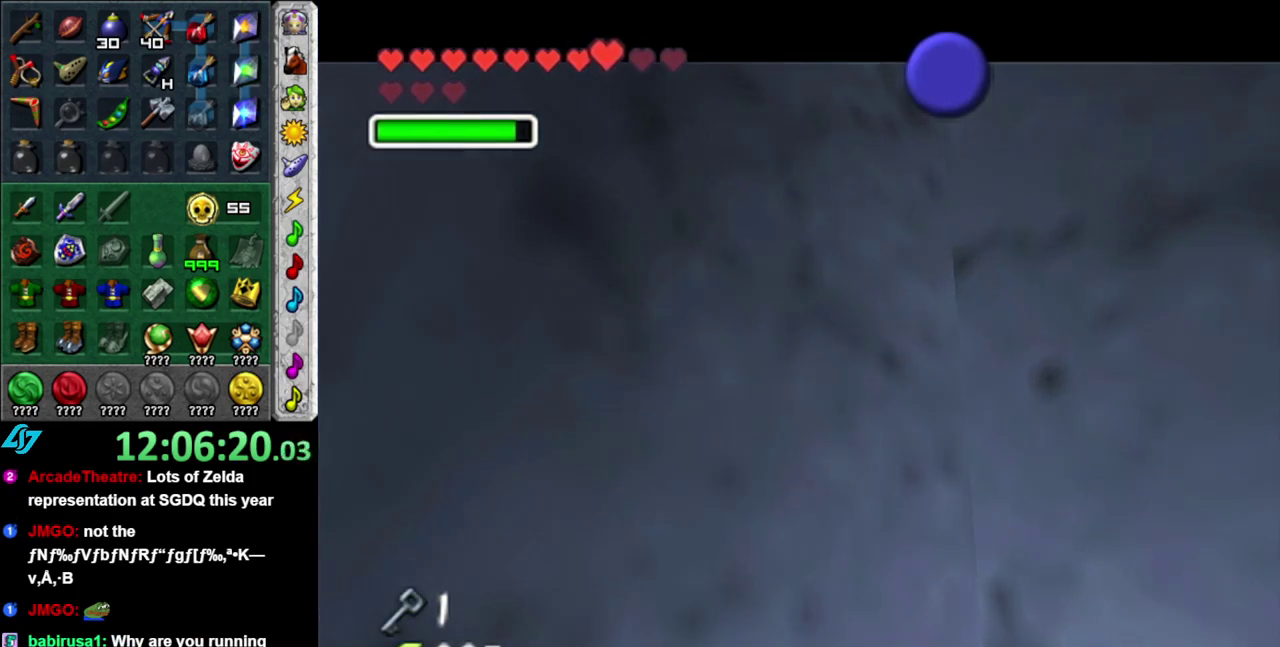
{"buttons": [], "left_stick": "down-right", "right_stick": "center", "events": [[83, "left_stick", "down-right"]]}
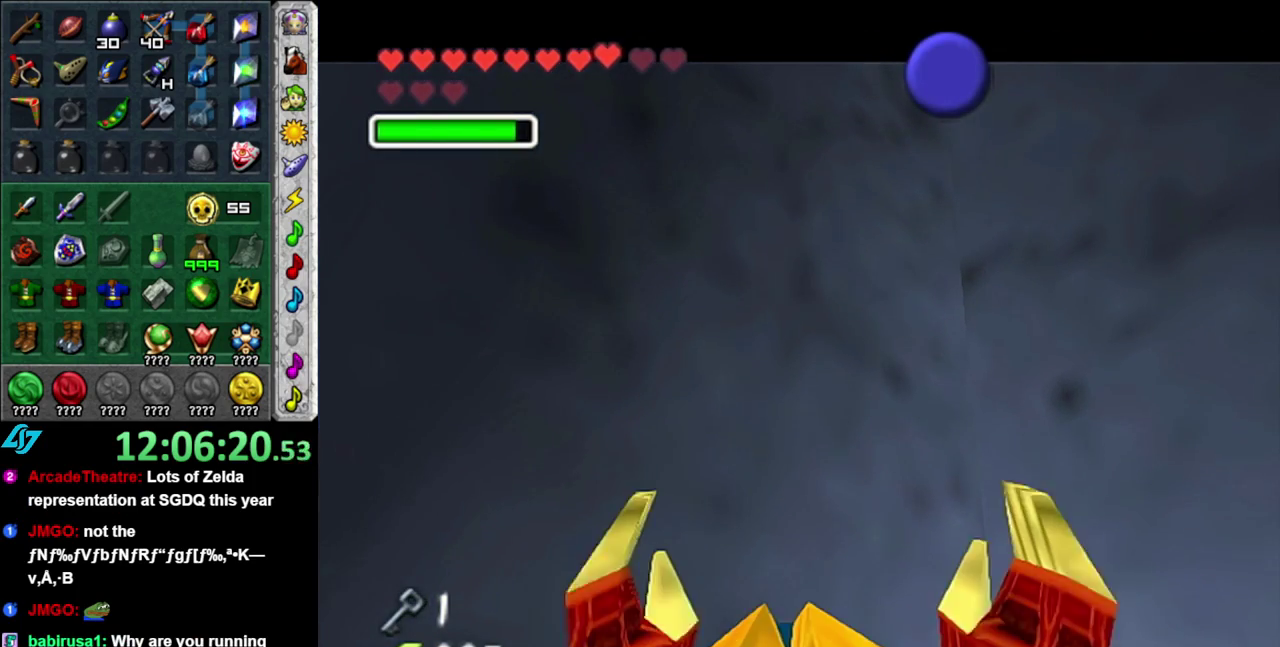
{"buttons": [], "left_stick": "down-right", "right_stick": "center", "events": []}
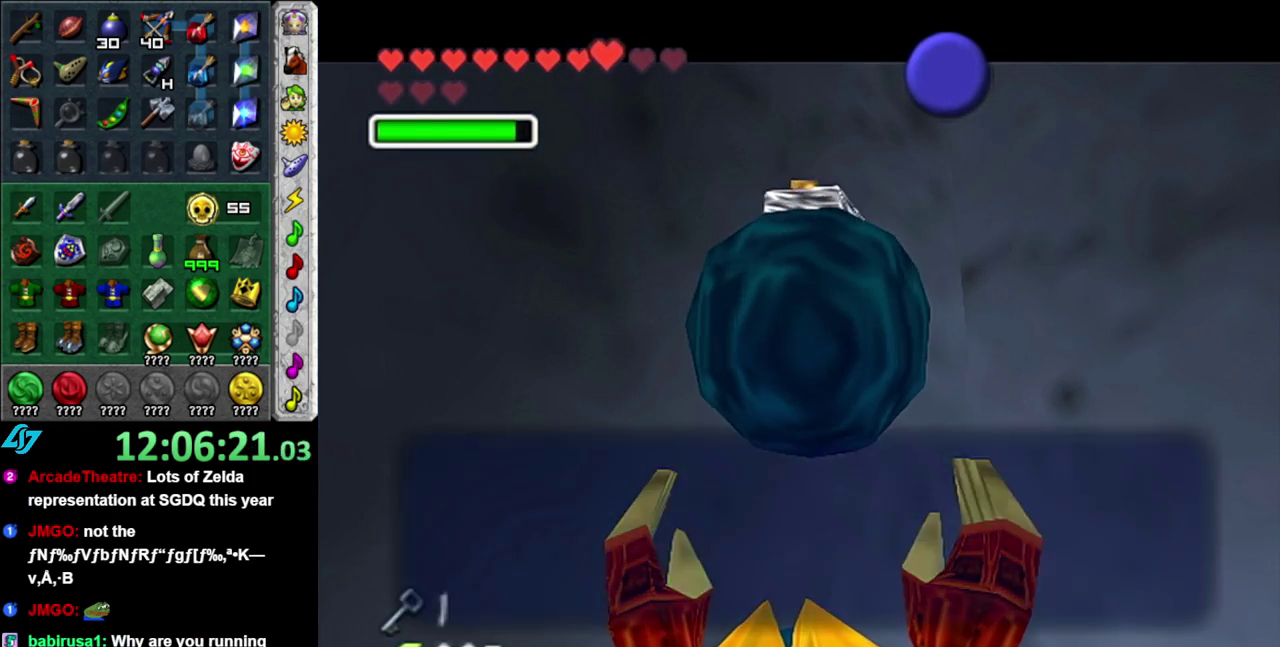
{"buttons": ["A"], "left_stick": "down-right", "right_stick": "center", "events": [[150, "B", "down"], [233, "B", "up"], [433, "A", "down"]]}
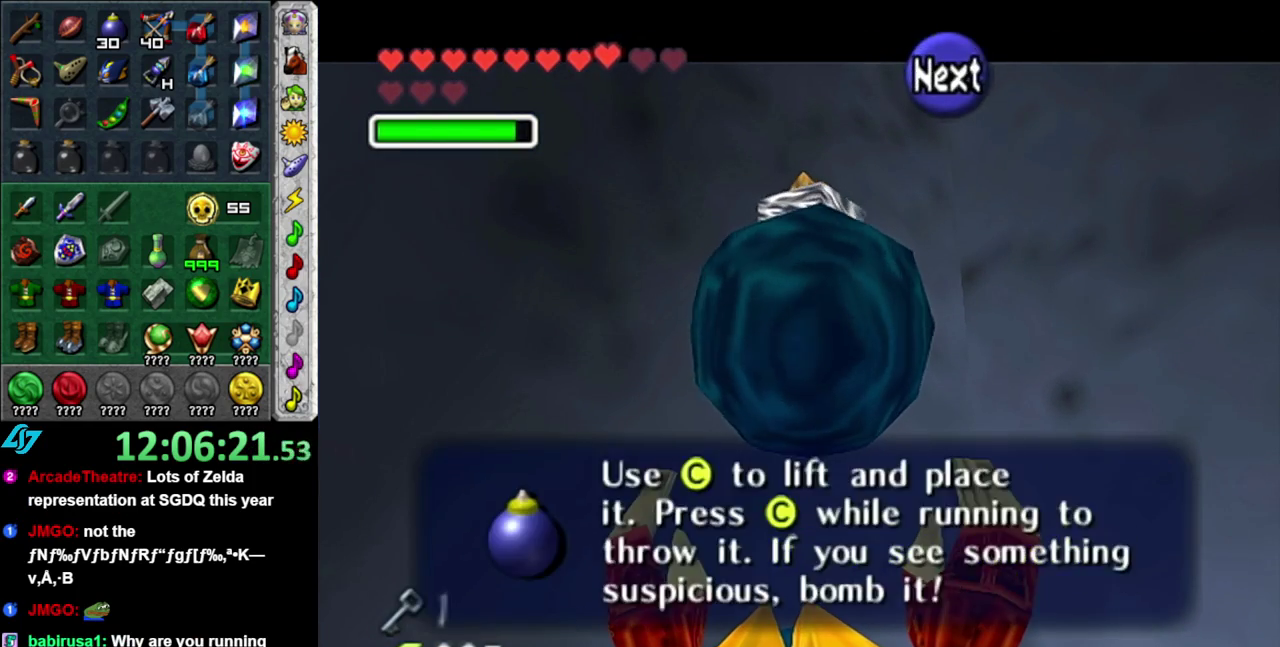
{"buttons": [], "left_stick": "center", "right_stick": "center", "events": [[83, "A", "up"], [267, "L1", "down"], [300, "left_stick", "center"], [467, "L1", "up"]]}
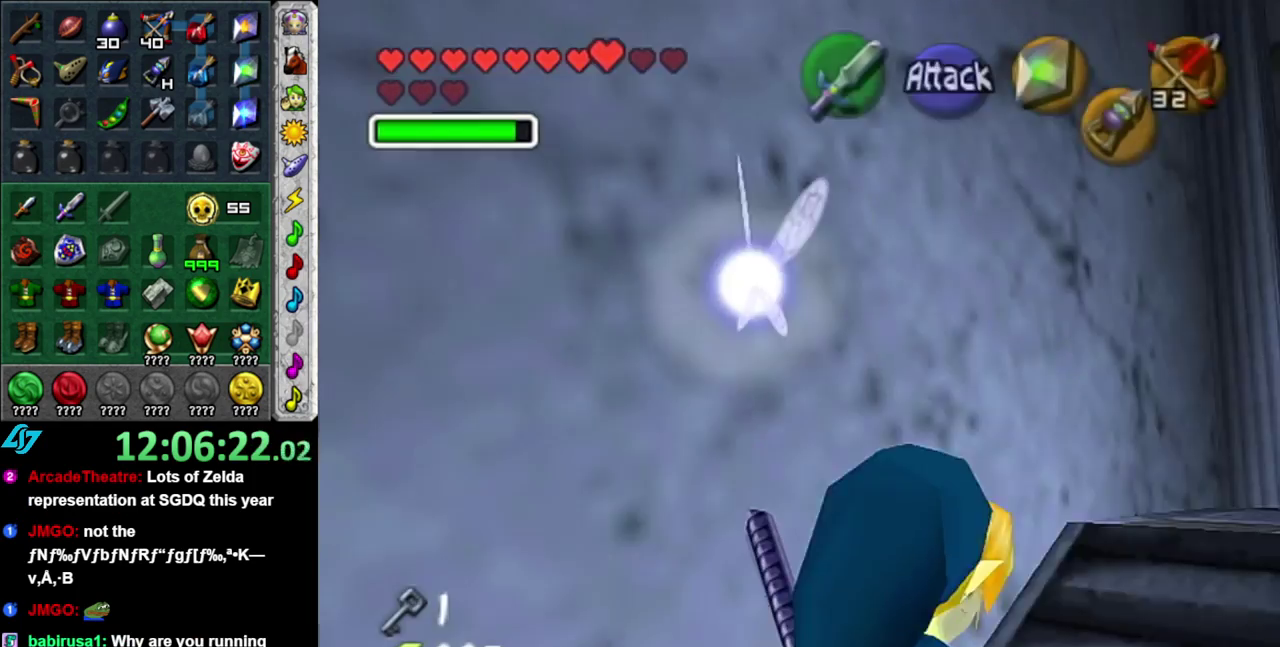
{"buttons": [], "left_stick": "up", "right_stick": "center", "events": [[117, "left_stick", "up"]]}